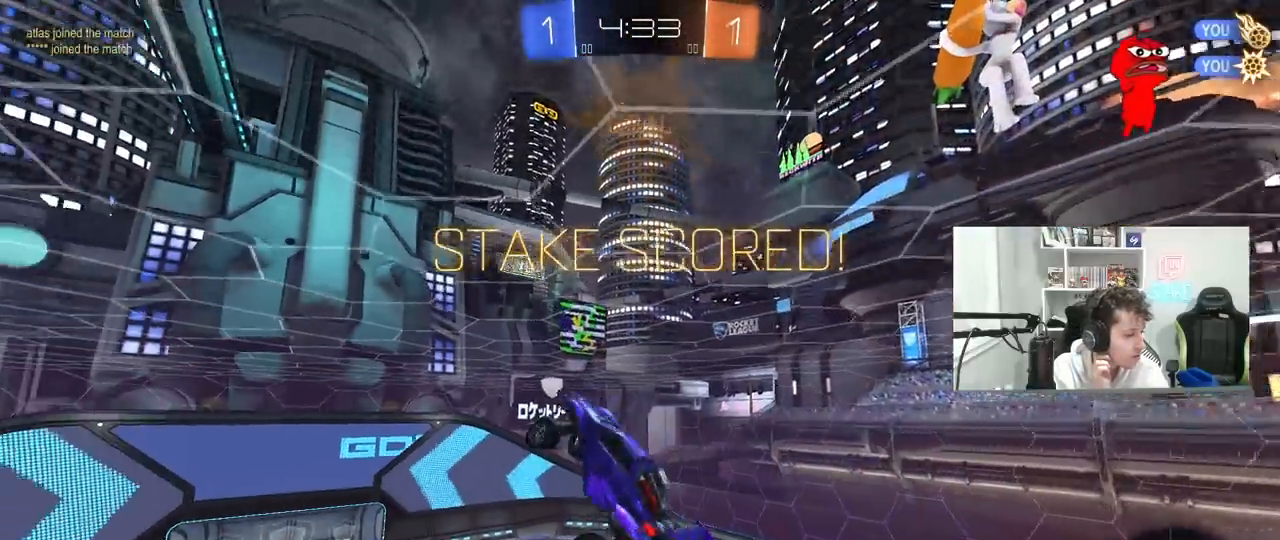
Gameplay with keyboard and mouse; each line is a JSON object with the keys and mouse buttons held at the frame after it. "events" lists presses ("down") and releases ("up") of "1", "2", "3", "4", "5", "a", "alt", "c", "caps_lock", "ctrl", "d", "e", "f", "g", "q", "r", "s", "shift", "space", "t", "tab", "v", "w", "x", "z", "mouse_left", "mouse_wheel" and "mouse_right" between this image and that frame as [ms after this image, input, new state], when the widget could be followed in between. "mouse_left", "mouse_wheel", "mouse_right" = the "left", "wheel", "right" buttons of the "mouse" list. No other keys are recorded. "wheel" means that the mouse wheel is clicked or scrolled. "mouse_move" is the direction in which the mouse moves at that frame (one of eight, or "still"), when it could be read.
{"keys": ["d", "q"], "mouse": [], "mouse_move": "still", "events": [[150, "d", "up"], [383, "d", "down"]]}
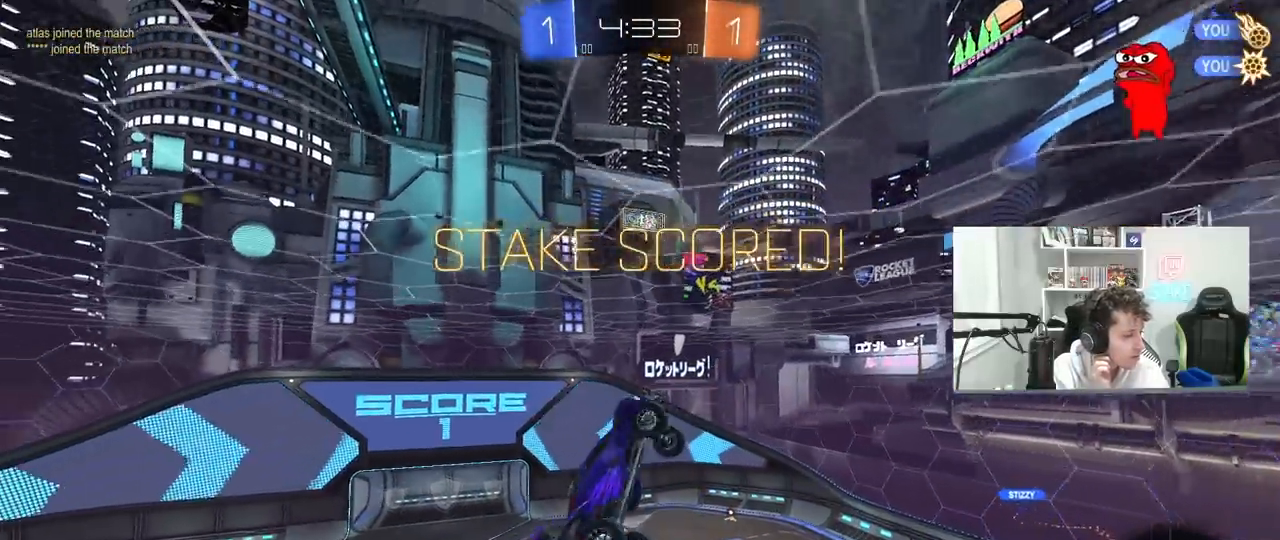
{"keys": [], "mouse": [], "mouse_move": "still", "events": [[117, "d", "up"], [450, "q", "up"]]}
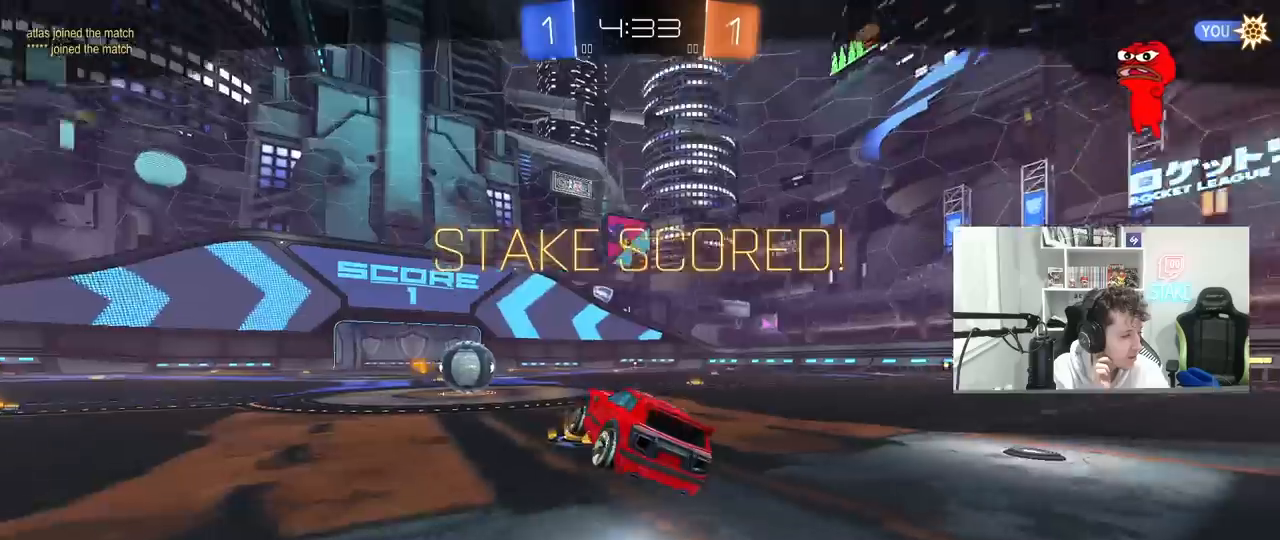
{"keys": [], "mouse": [], "mouse_move": "still", "events": []}
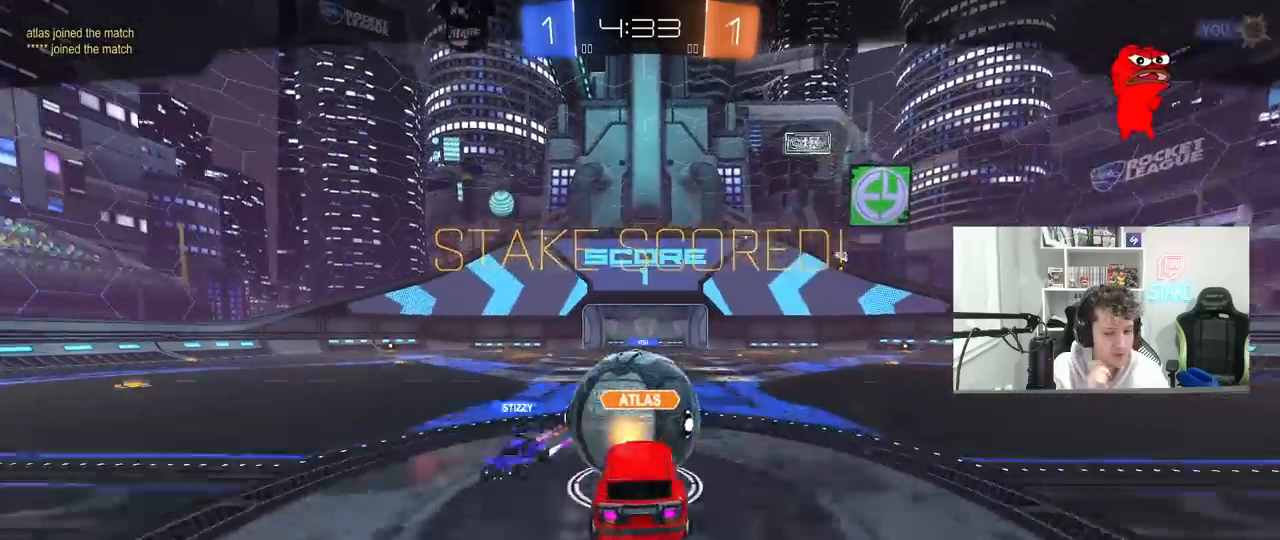
{"keys": [], "mouse": [], "mouse_move": "still", "events": [[250, "tab", "down"], [483, "tab", "up"]]}
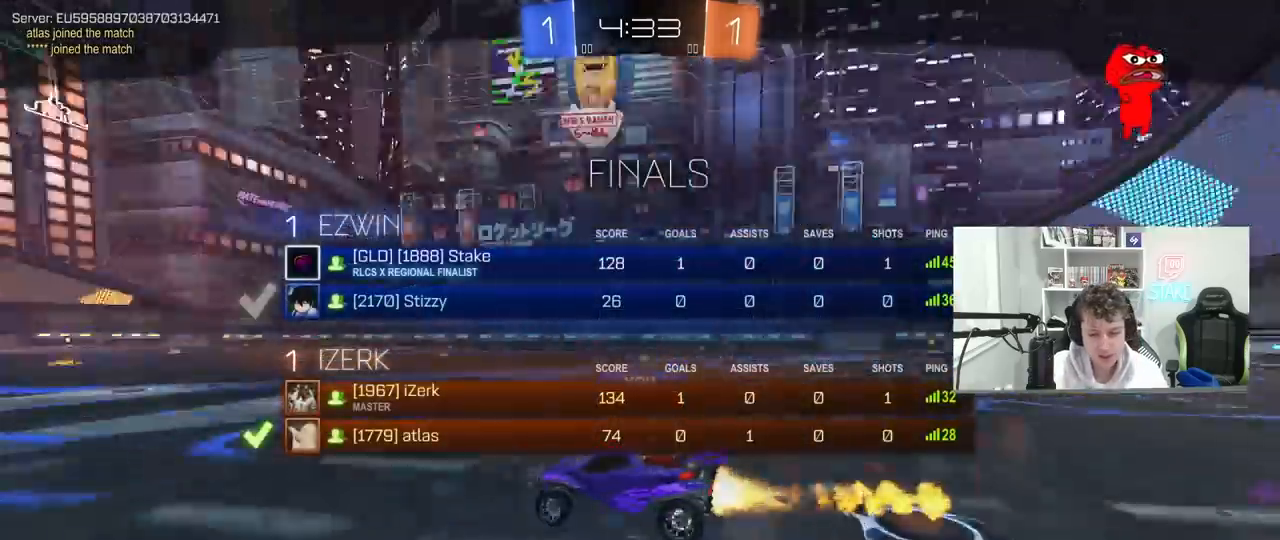
{"keys": [], "mouse": ["right"], "mouse_move": "down-left", "events": [[350, "mouse_right", "down"]]}
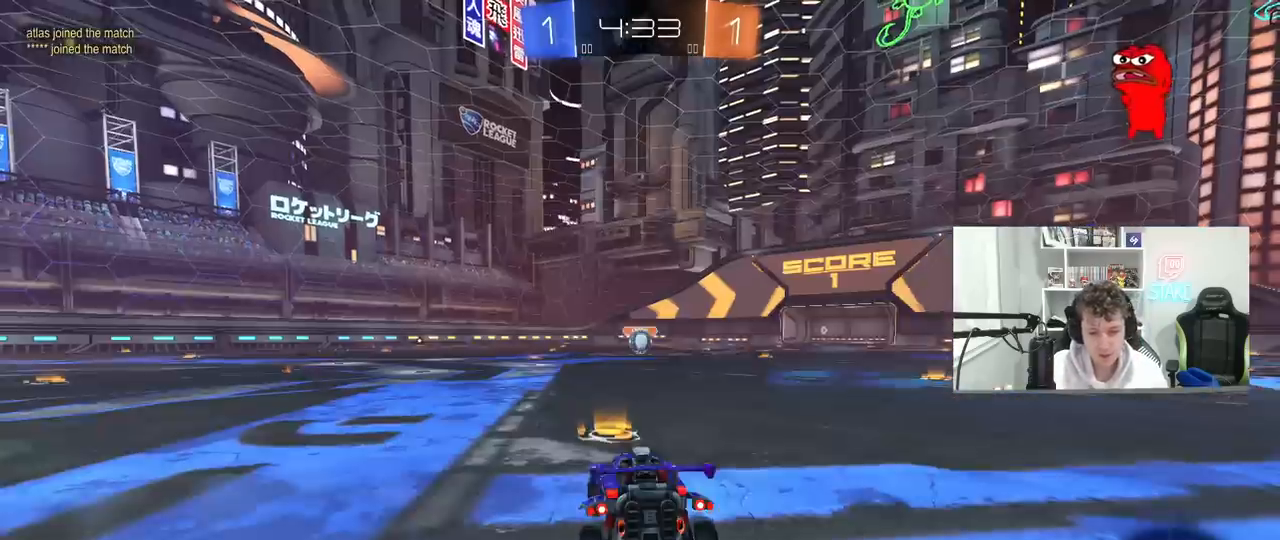
{"keys": ["tab"], "mouse": [], "mouse_move": "down", "events": [[50, "mouse_right", "up"], [83, "mouse_right", "down"], [283, "mouse_right", "up"], [317, "mouse_right", "down"], [317, "tab", "down"], [500, "mouse_right", "up"]]}
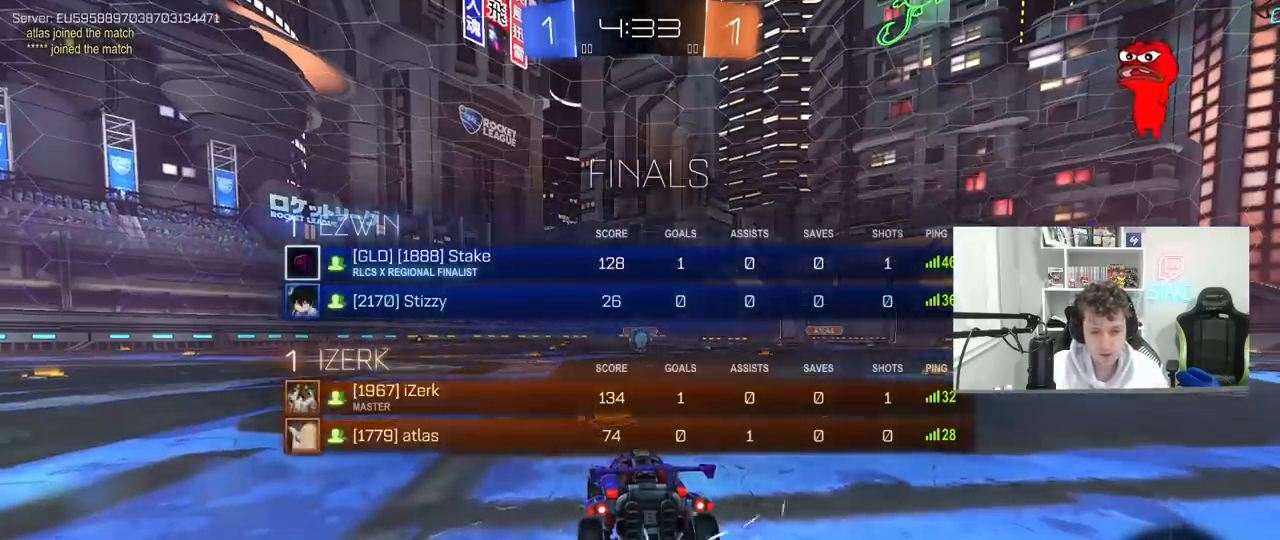
{"keys": ["tab"], "mouse": [], "mouse_move": "up-right", "events": [[50, "mouse_wheel", "down"], [150, "tab", "up"], [200, "mouse_wheel", "up"], [333, "mouse_wheel", "down"], [333, "tab", "down"], [483, "mouse_wheel", "up"]]}
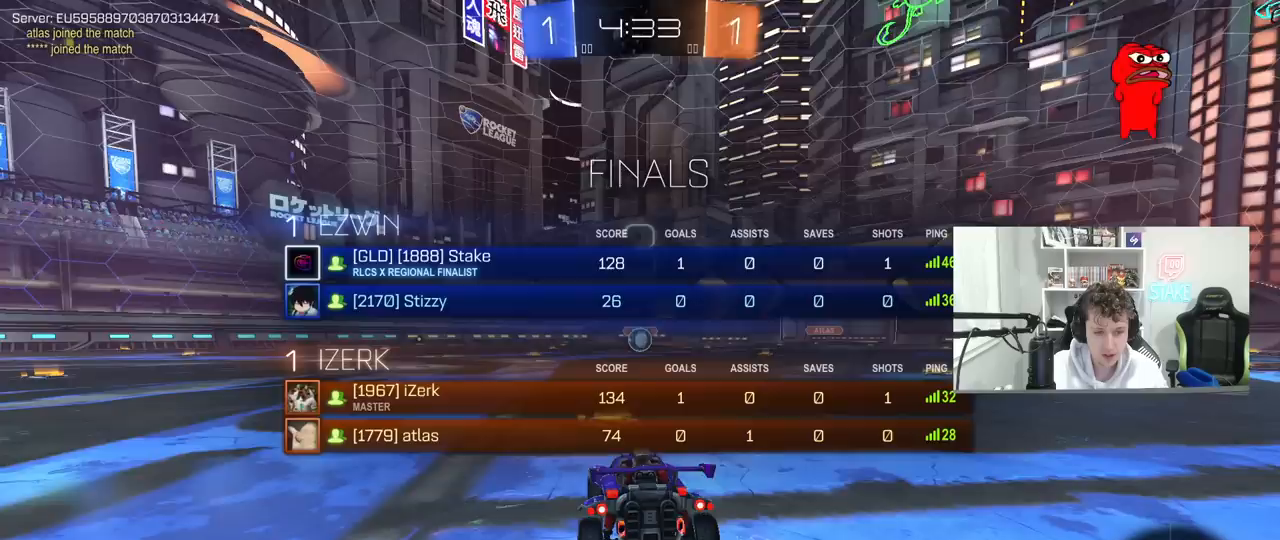
{"keys": [], "mouse": [], "mouse_move": "up", "events": [[17, "tab", "up"], [167, "mouse_left", "down"], [167, "z", "down"], [217, "x", "down"], [300, "z", "up"], [350, "mouse_left", "up"], [350, "x", "up"]]}
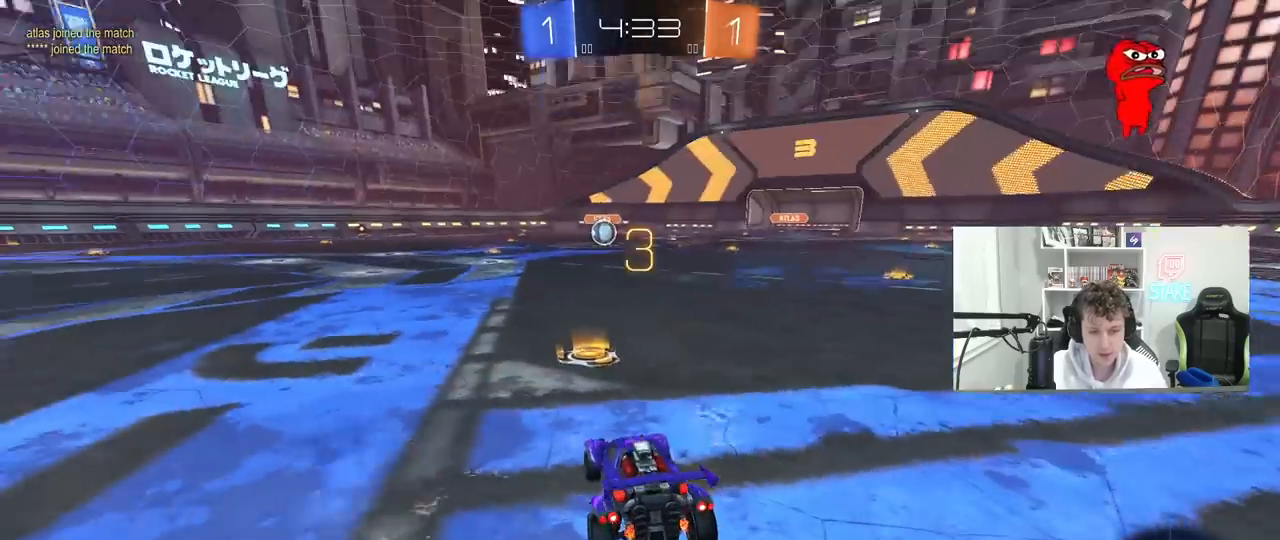
{"keys": ["tab", "w"], "mouse": ["left"], "mouse_move": "left", "events": [[33, "mouse_left", "down"], [33, "tab", "down"], [417, "w", "down"]]}
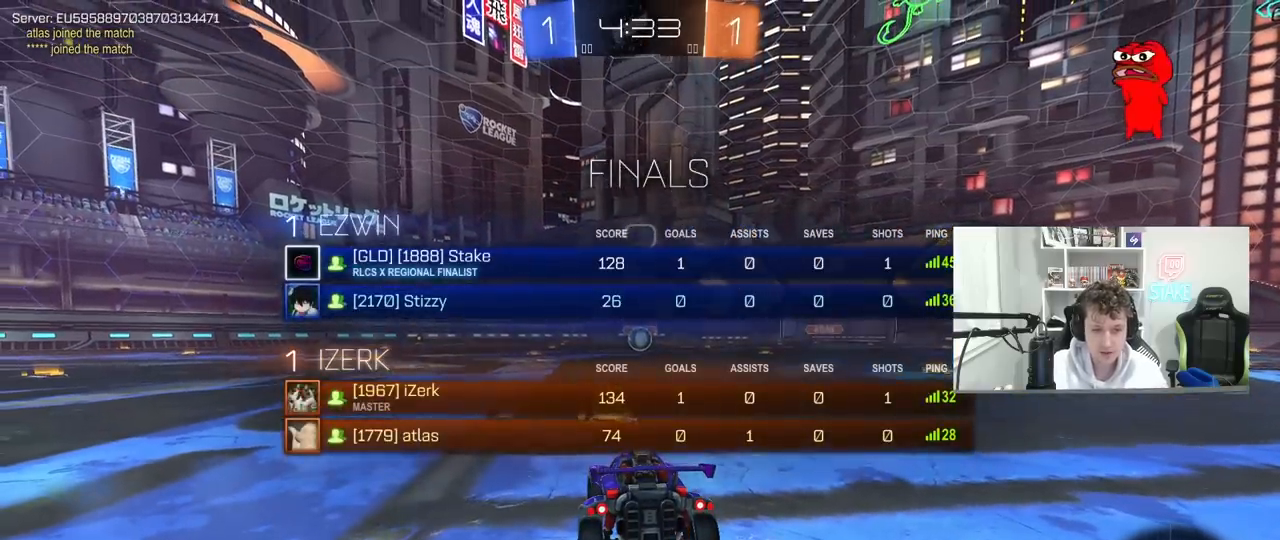
{"keys": ["space", "w"], "mouse": ["left"], "mouse_move": "right", "events": [[50, "tab", "up"], [383, "space", "down"]]}
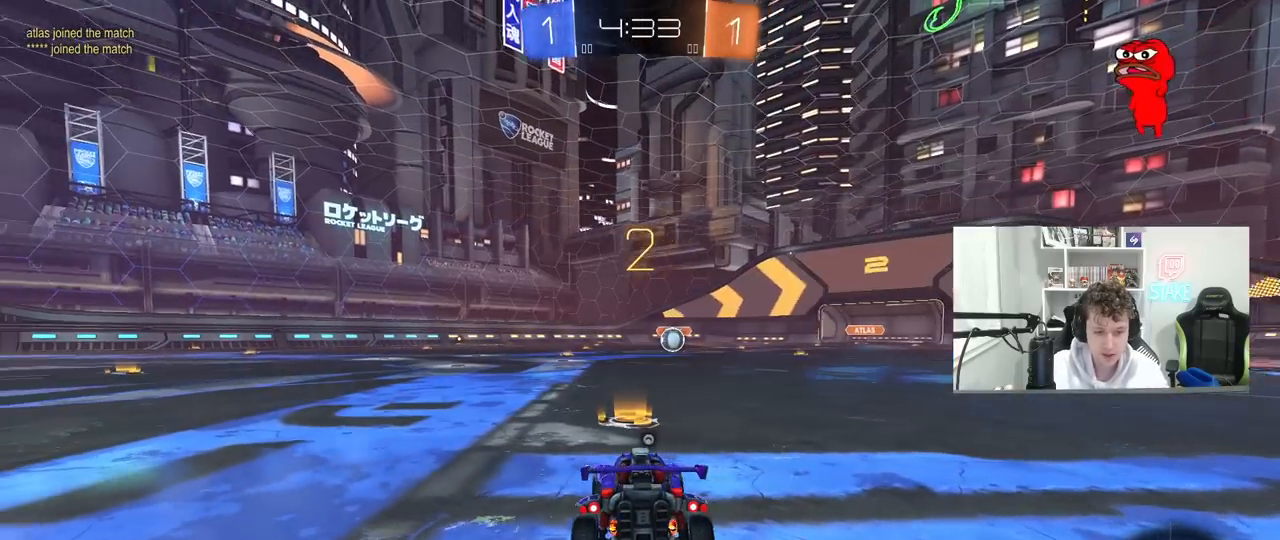
{"keys": ["w"], "mouse": ["left"], "mouse_move": "right", "events": [[17, "space", "up"], [217, "space", "down"], [350, "space", "up"]]}
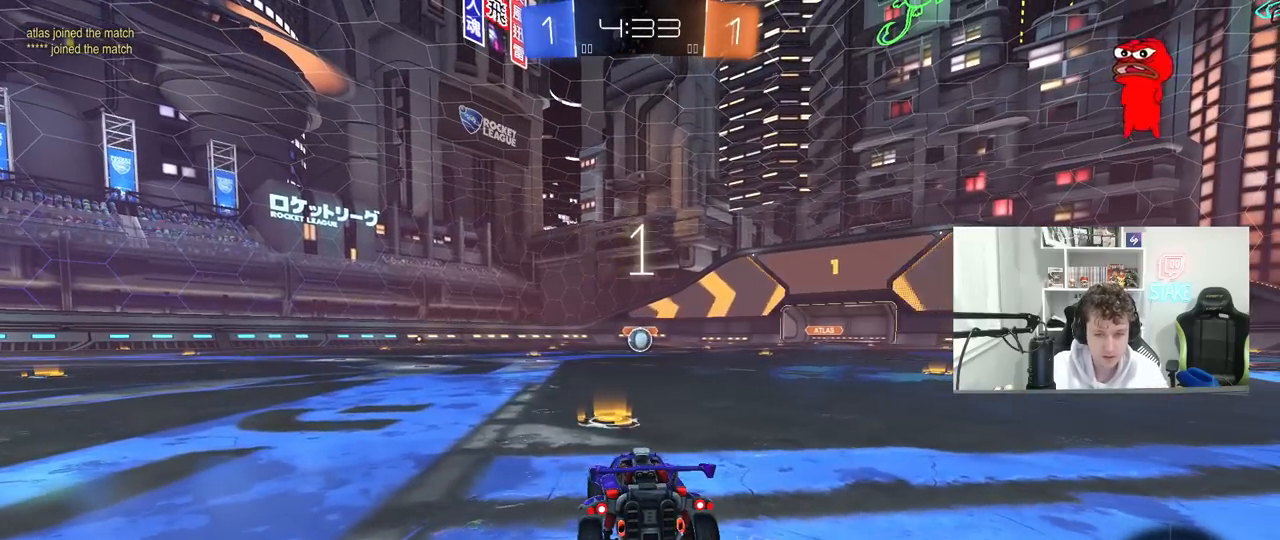
{"keys": ["tab", "w"], "mouse": ["left"], "mouse_move": "up-right", "events": [[83, "tab", "down"]]}
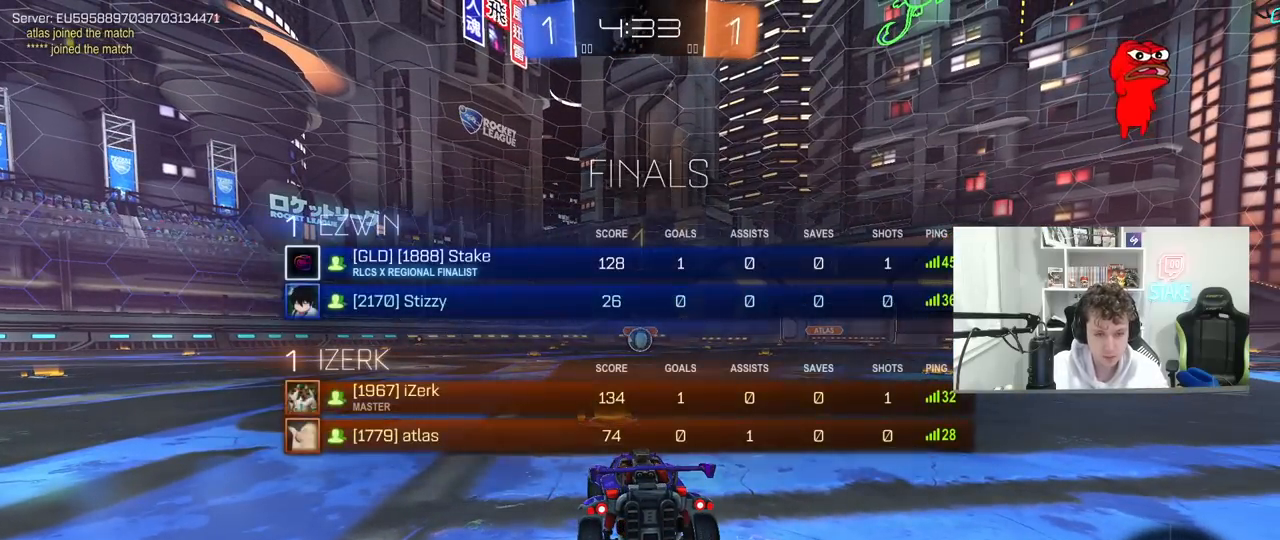
{"keys": ["w"], "mouse": ["left"], "mouse_move": "still", "events": [[100, "tab", "up"]]}
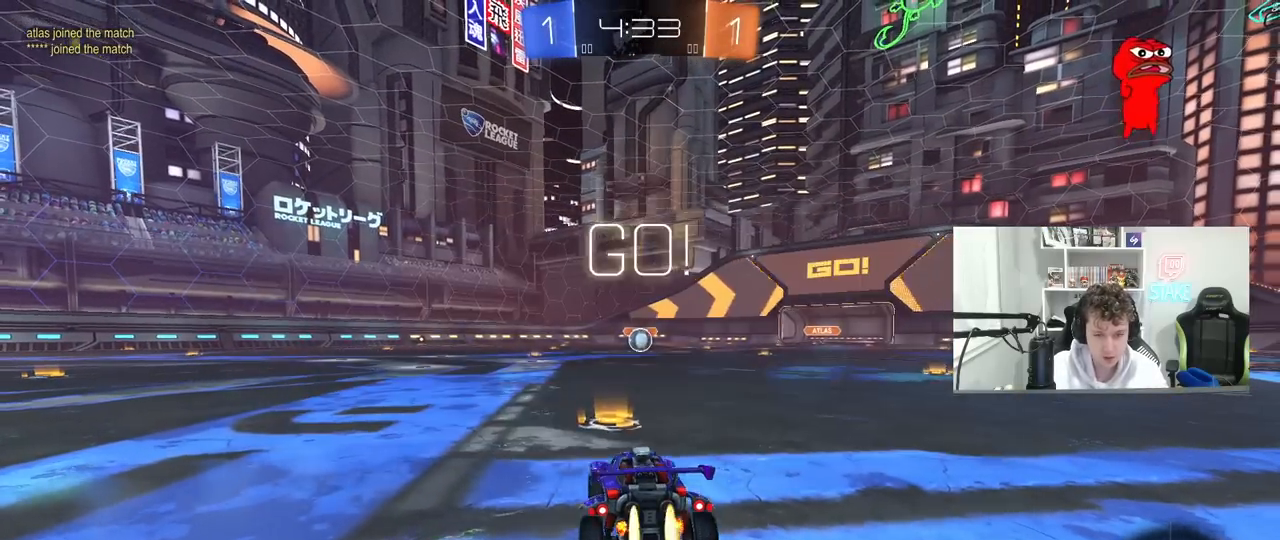
{"keys": ["a", "s", "shift"], "mouse": ["left"], "mouse_move": "down-left", "events": [[217, "d", "down"], [250, "mouse_right", "down"], [350, "a", "down"], [350, "d", "up"], [350, "mouse_right", "up"], [400, "mouse_right", "down"], [400, "shift", "down"], [450, "s", "down"], [450, "w", "up"], [500, "mouse_right", "up"]]}
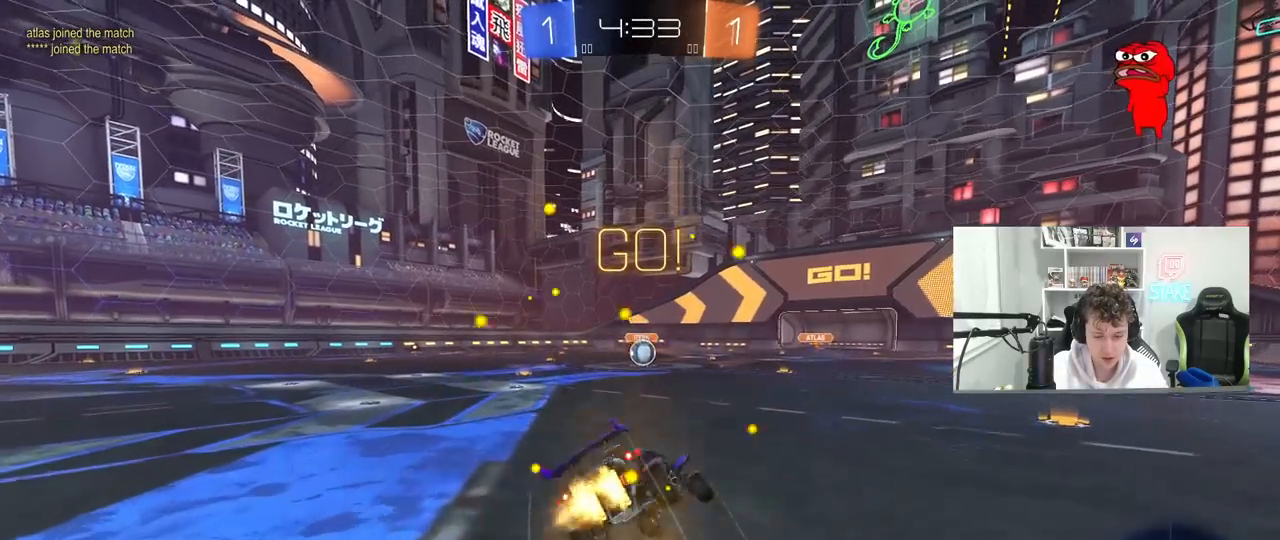
{"keys": ["a", "s", "shift"], "mouse": ["left"], "mouse_move": "still", "events": [[417, "s", "up"], [467, "s", "down"]]}
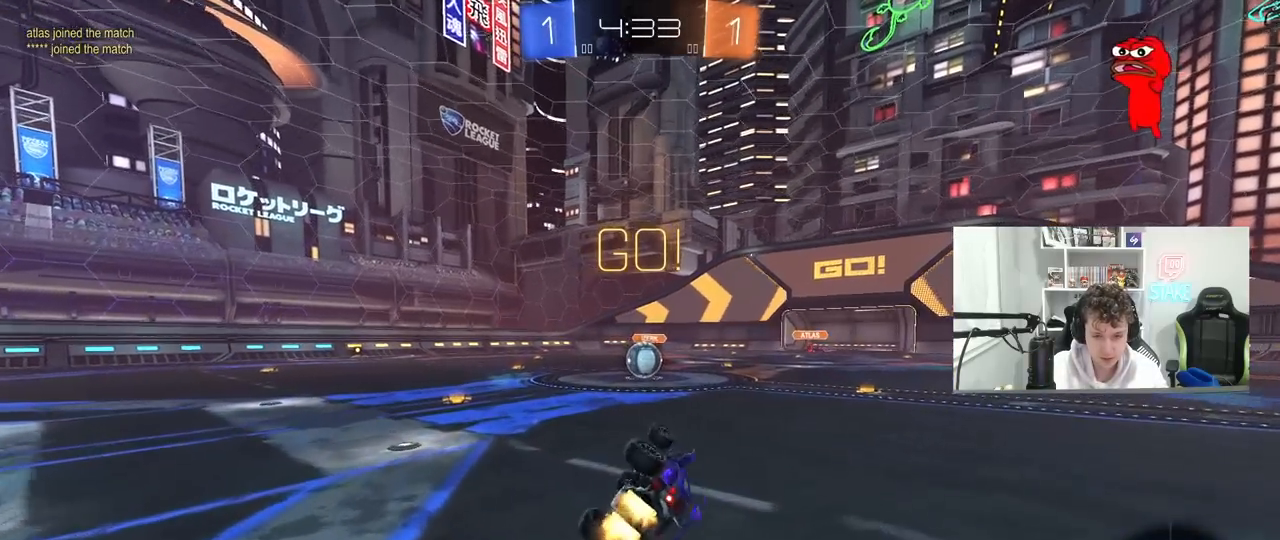
{"keys": [], "mouse": [], "mouse_move": "still", "events": [[150, "shift", "up"], [200, "mouse_left", "up"], [200, "s", "up"], [250, "a", "up"]]}
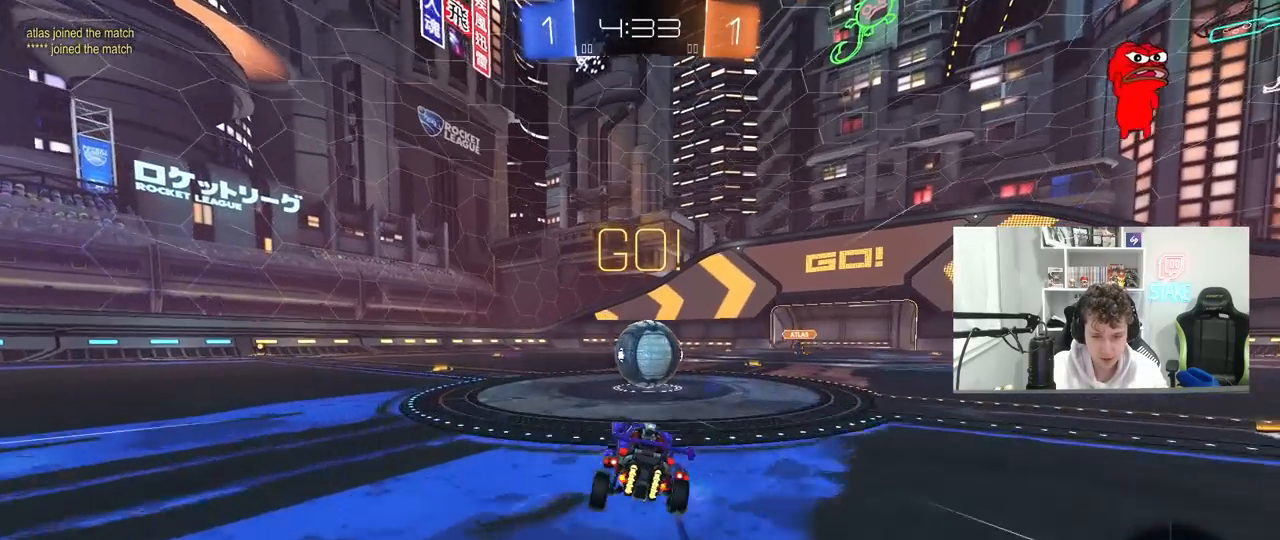
{"keys": ["shift", "w"], "mouse": ["right"], "mouse_move": "still", "events": [[67, "mouse_right", "down"], [117, "d", "down"], [217, "w", "down"], [267, "d", "up"], [267, "mouse_right", "up"], [267, "shift", "down"], [300, "mouse_right", "down"]]}
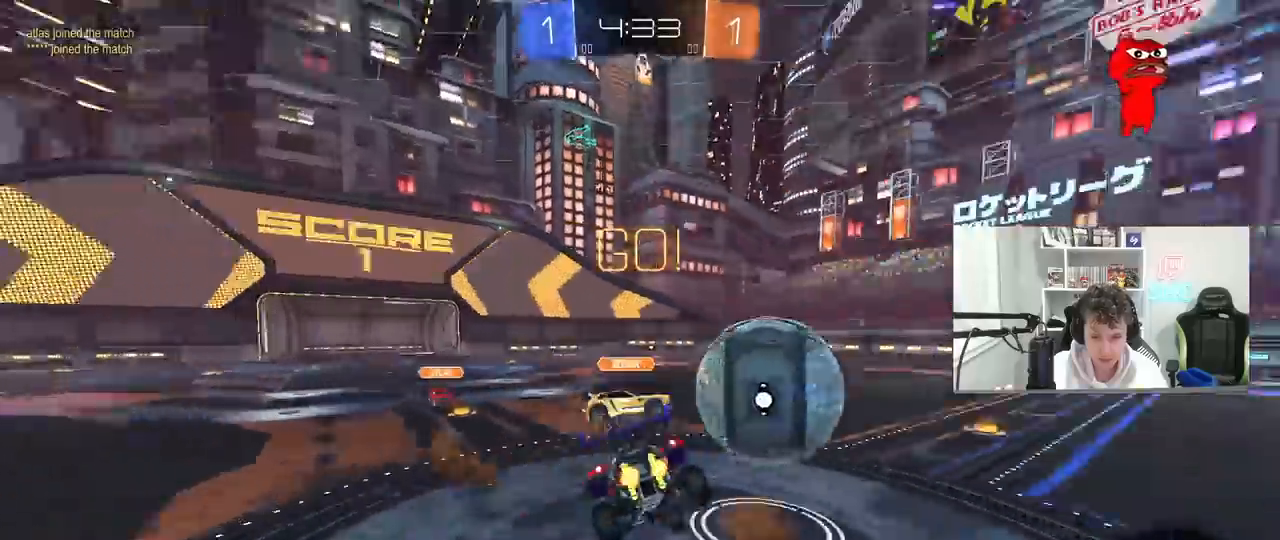
{"keys": ["d", "s", "shift"], "mouse": [], "mouse_move": "still", "events": [[33, "mouse_right", "up"], [33, "shift", "up"], [83, "d", "down"], [183, "shift", "down"], [183, "w", "up"], [467, "s", "down"]]}
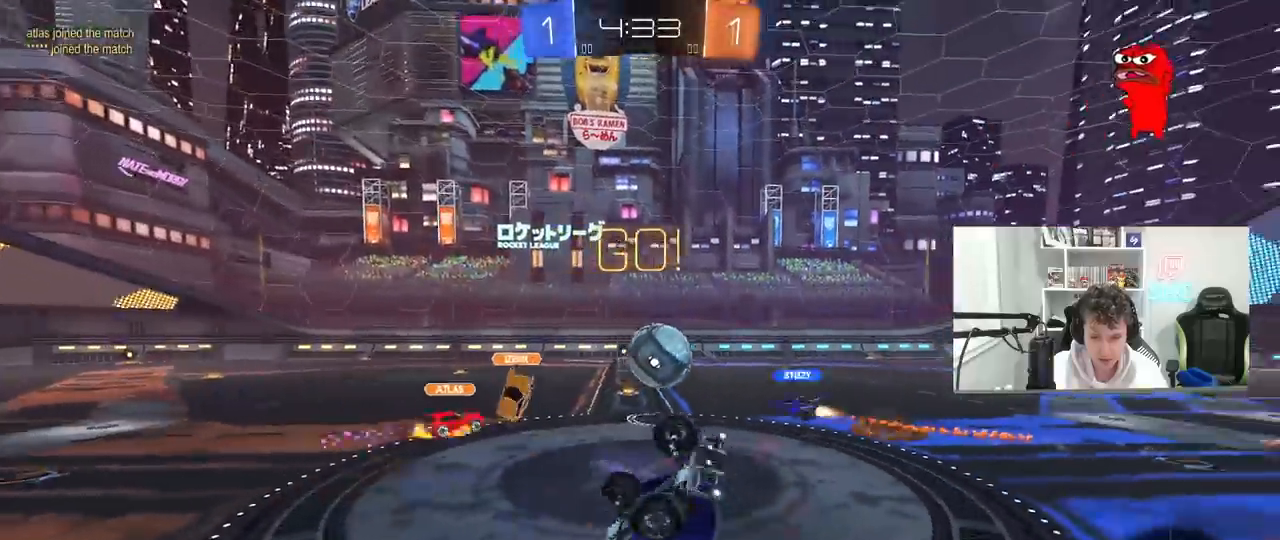
{"keys": ["a", "w"], "mouse": [], "mouse_move": "still", "events": [[200, "s", "up"], [200, "shift", "up"], [250, "d", "up"], [283, "a", "down"], [433, "w", "down"]]}
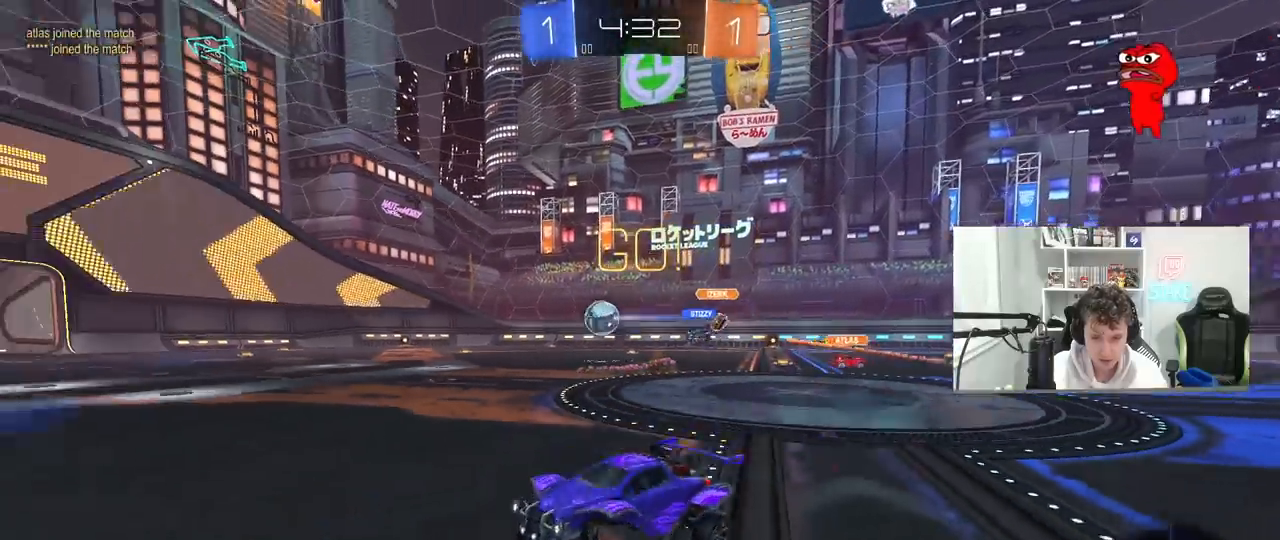
{"keys": ["w"], "mouse": ["left"], "mouse_move": "still", "events": [[267, "a", "up"], [300, "d", "down"], [400, "mouse_left", "down"], [400, "mouse_right", "down"], [450, "d", "up"], [500, "mouse_right", "up"]]}
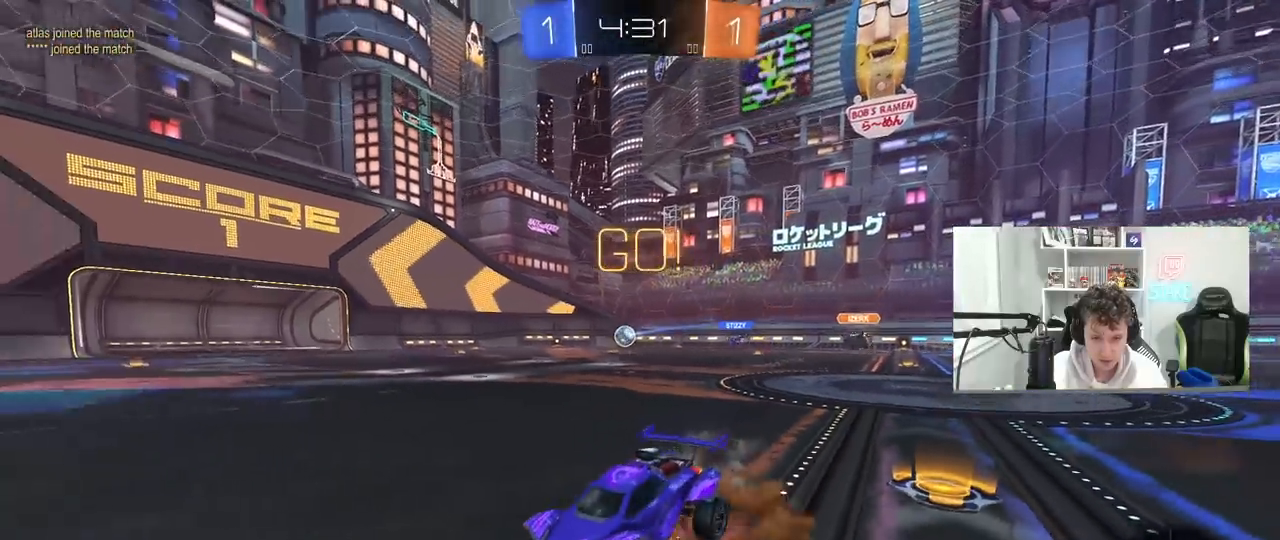
{"keys": ["tab"], "mouse": [], "mouse_move": "right", "events": [[33, "mouse_right", "down"], [133, "mouse_left", "up"], [183, "space", "down"], [233, "mouse_right", "up"], [233, "w", "up"], [267, "space", "up"], [267, "tab", "down"]]}
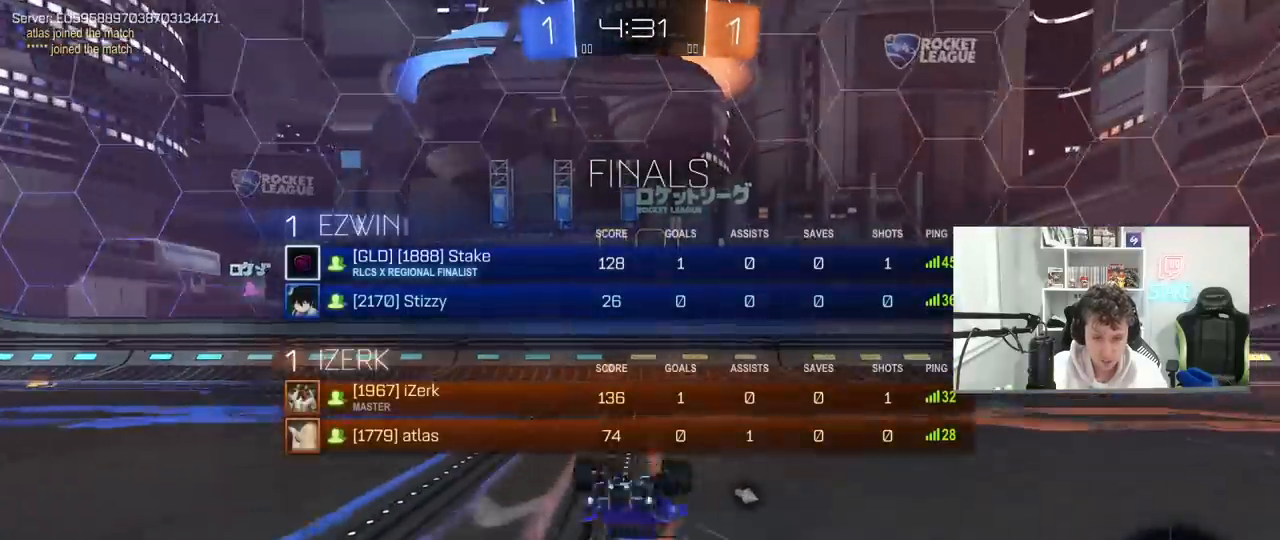
{"keys": ["a"], "mouse": [], "mouse_move": "still", "events": [[200, "space", "down"], [283, "tab", "up"], [383, "space", "up"], [433, "a", "down"]]}
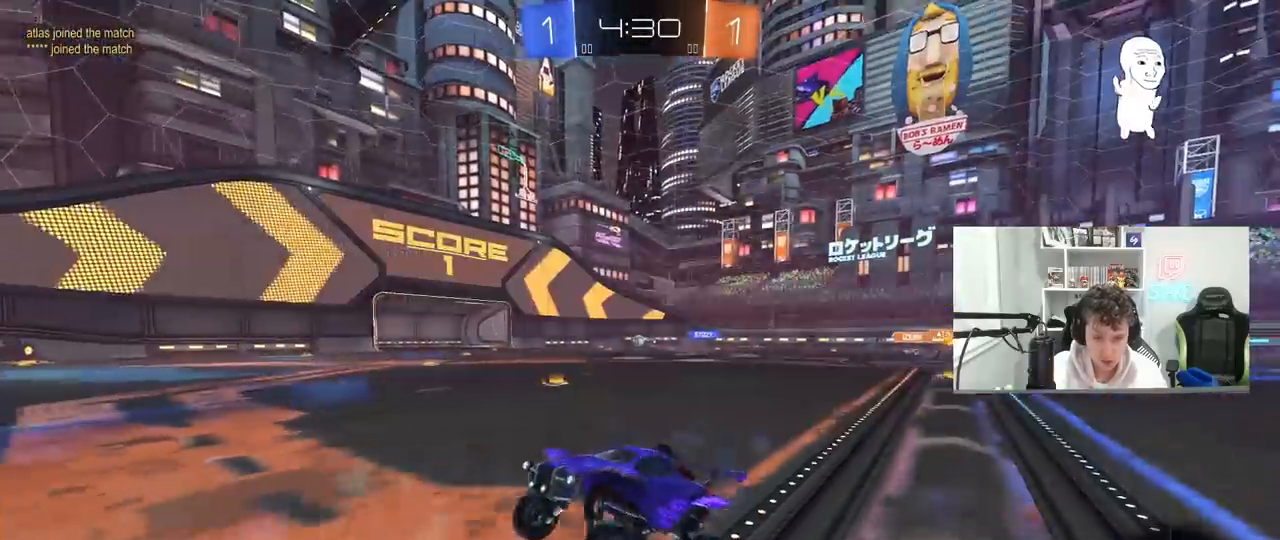
{"keys": ["d", "w"], "mouse": ["left"], "mouse_move": "still", "events": [[117, "a", "up"], [117, "w", "down"], [217, "d", "down"], [217, "mouse_left", "down"], [267, "shift", "down"], [400, "shift", "up"]]}
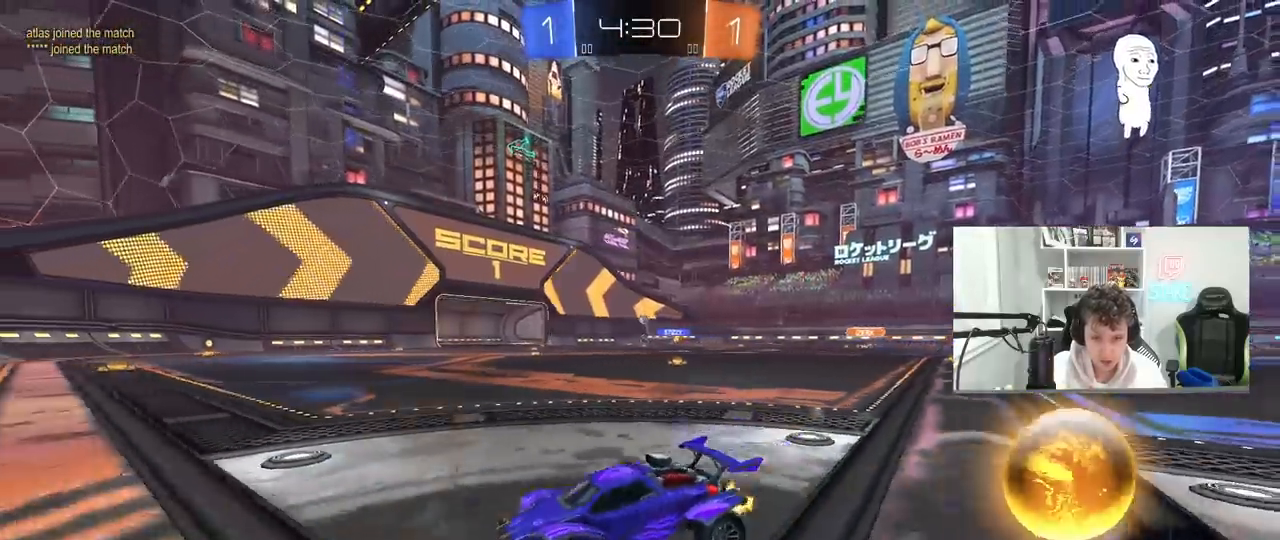
{"keys": ["w"], "mouse": ["left"], "mouse_move": "still", "events": [[500, "d", "up"]]}
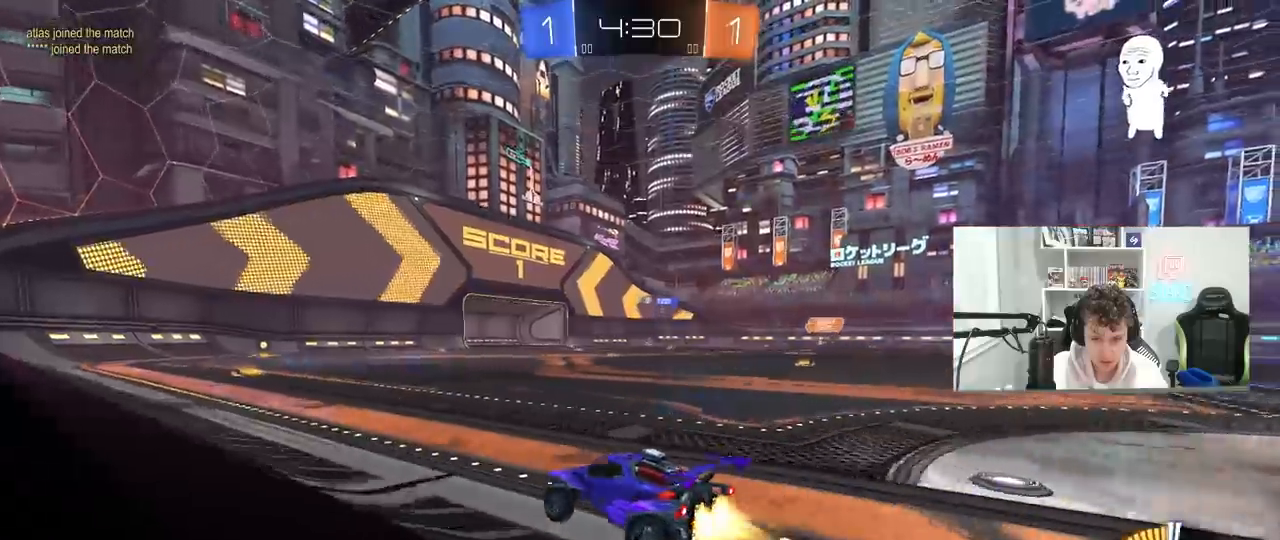
{"keys": ["d", "w"], "mouse": ["left"], "mouse_move": "still", "events": [[100, "d", "down"], [283, "d", "up"], [483, "d", "down"]]}
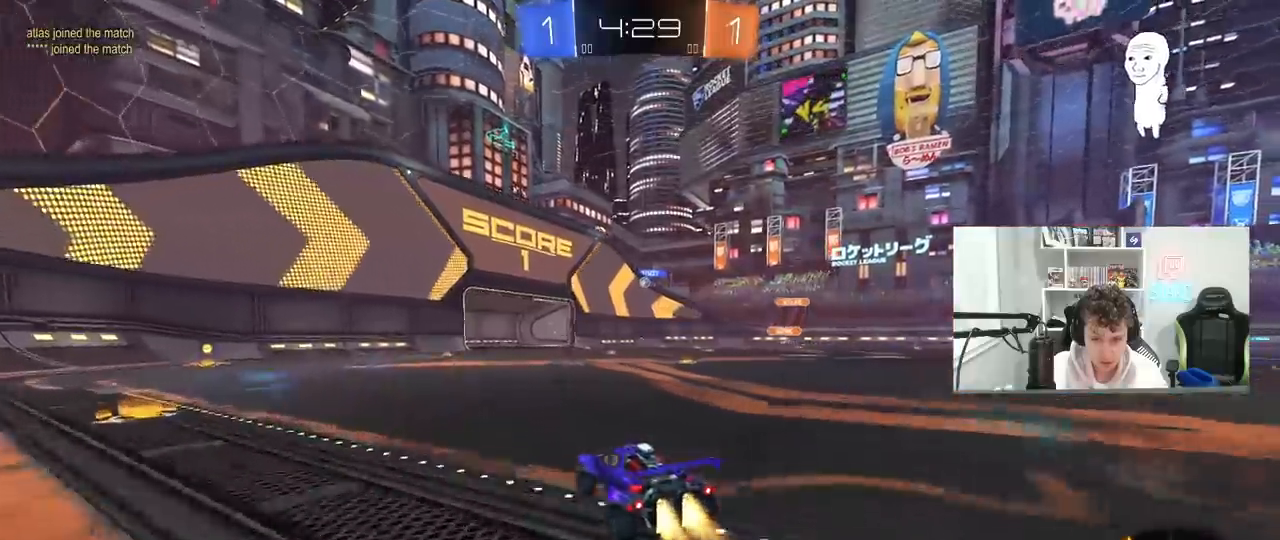
{"keys": ["w"], "mouse": [], "mouse_move": "still", "events": [[67, "d", "up"], [217, "mouse_left", "up"], [400, "a", "down"], [450, "a", "up"]]}
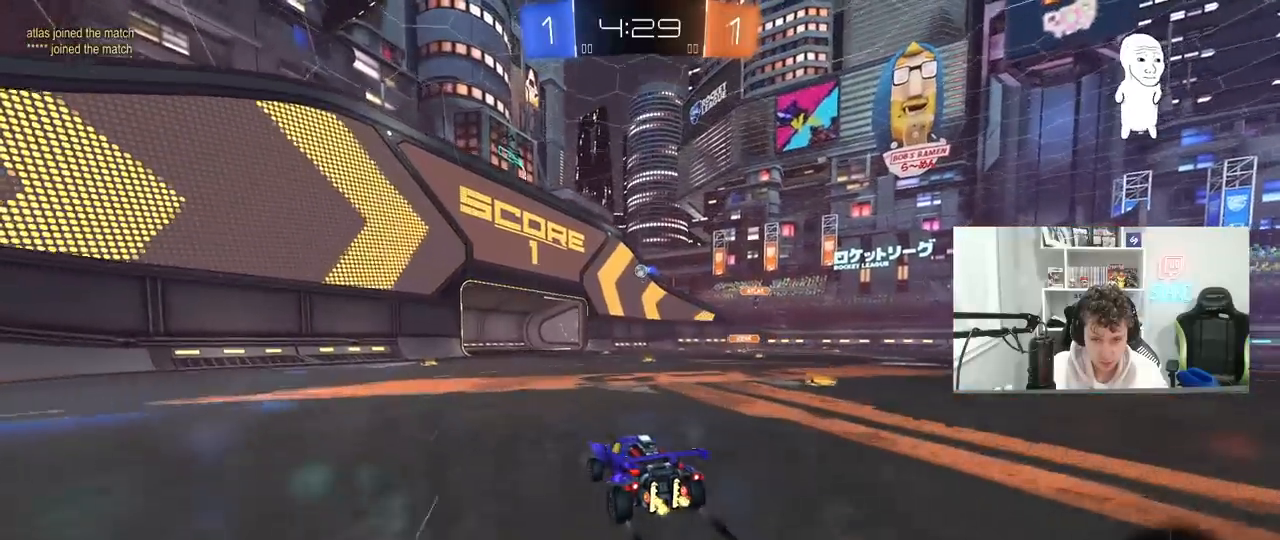
{"keys": ["a", "s"], "mouse": [], "mouse_move": "still", "events": [[417, "w", "up"], [467, "a", "down"], [500, "s", "down"]]}
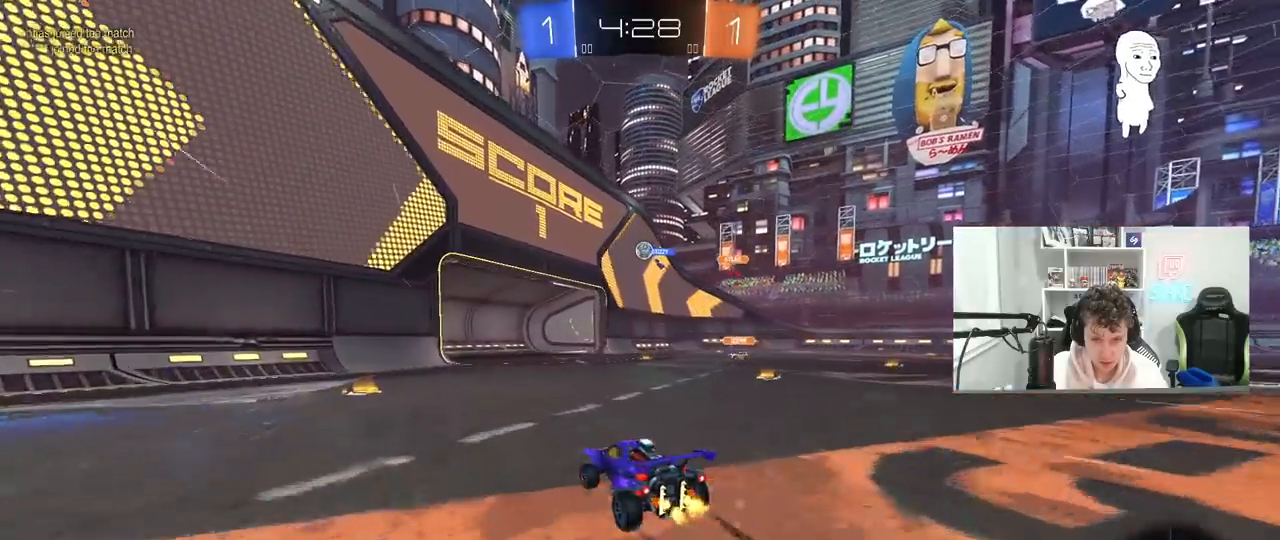
{"keys": [], "mouse": [], "mouse_move": "still", "events": [[250, "a", "up"], [250, "d", "down"], [433, "d", "up"], [433, "s", "up"]]}
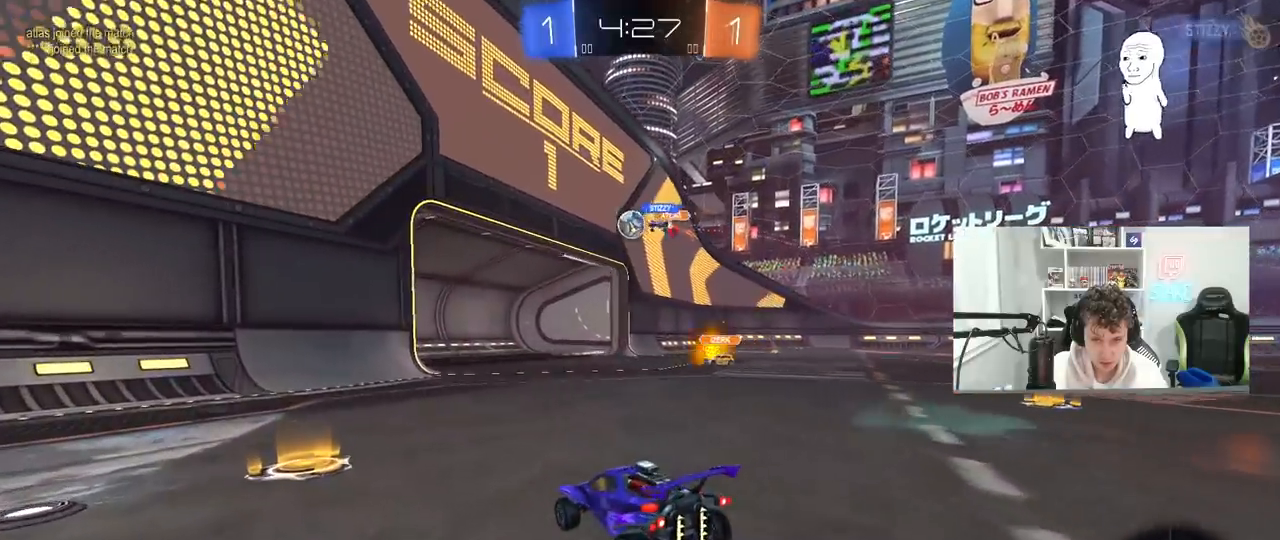
{"keys": ["a", "w"], "mouse": ["left"], "mouse_move": "still", "events": [[67, "d", "down"], [167, "a", "down"], [167, "d", "up"], [167, "w", "down"], [217, "a", "up"], [217, "d", "down"], [250, "d", "up"], [300, "a", "down"], [350, "shift", "down"], [400, "mouse_left", "down"], [500, "shift", "up"]]}